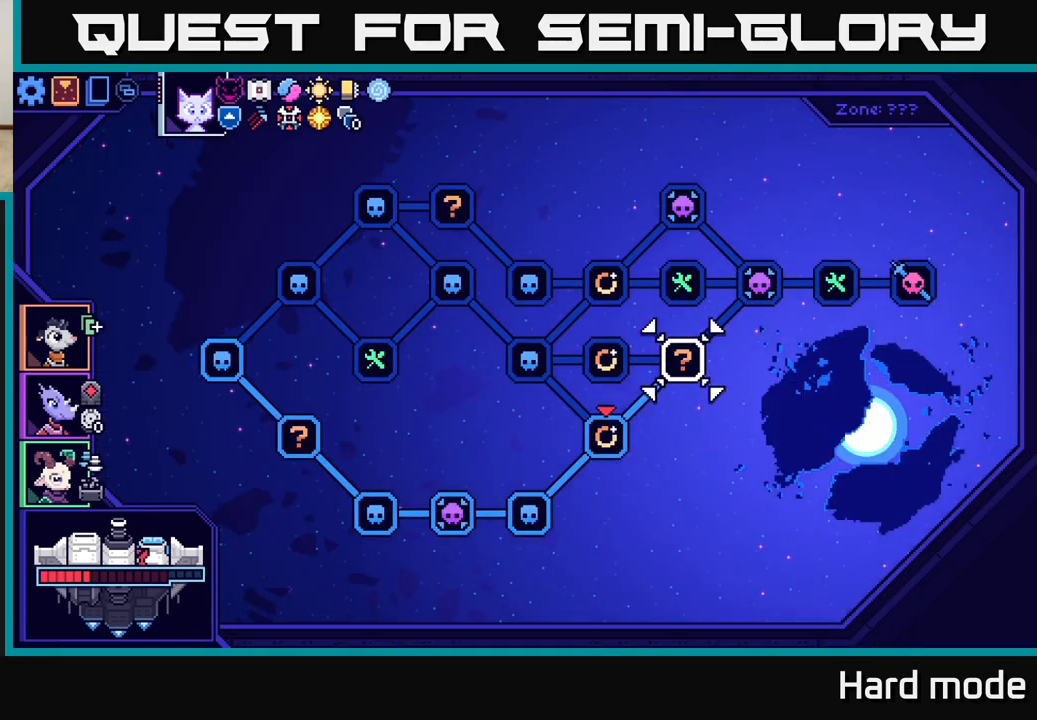
Gameplay with a controller (Xbox layout); each line is a JSON object with the inputs held at the frame after it. "events" lists button and stick changes between this image and that frame as [ms after this image, input, new state], when the widget could be followed in between. Not read: right_stick.
{"buttons": [], "left_stick": "down-left", "events": [[17, "left_stick", "right"], [200, "left_stick", "center"], [417, "left_stick", "down-left"]]}
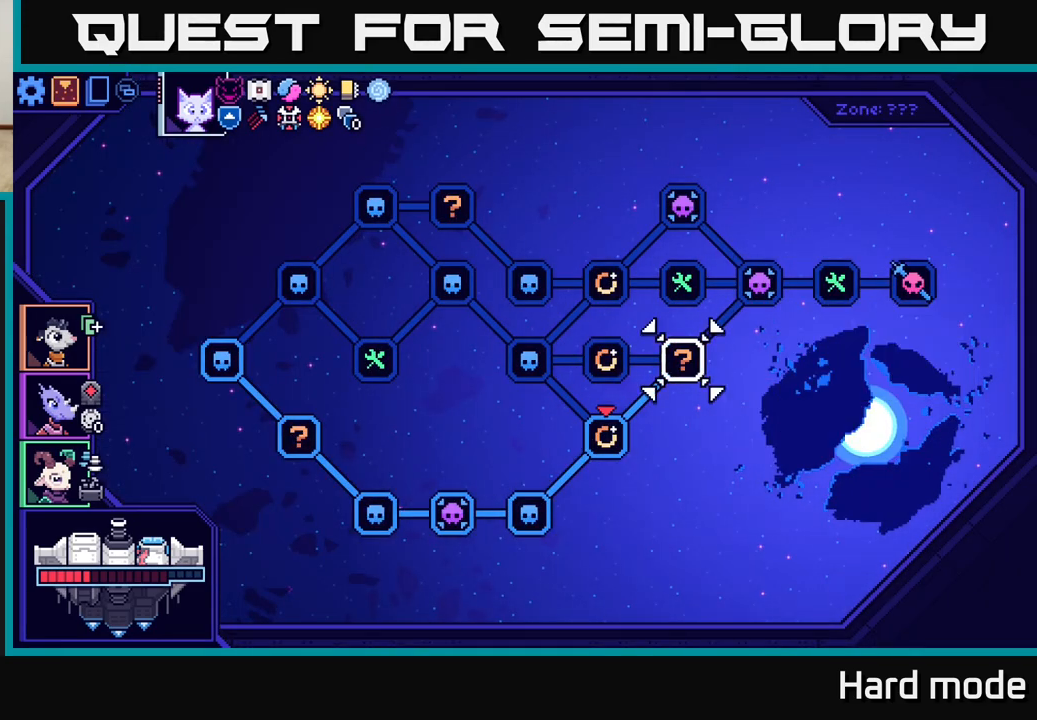
{"buttons": [], "left_stick": "center", "events": [[117, "left_stick", "center"], [283, "A", "down"], [333, "A", "up"]]}
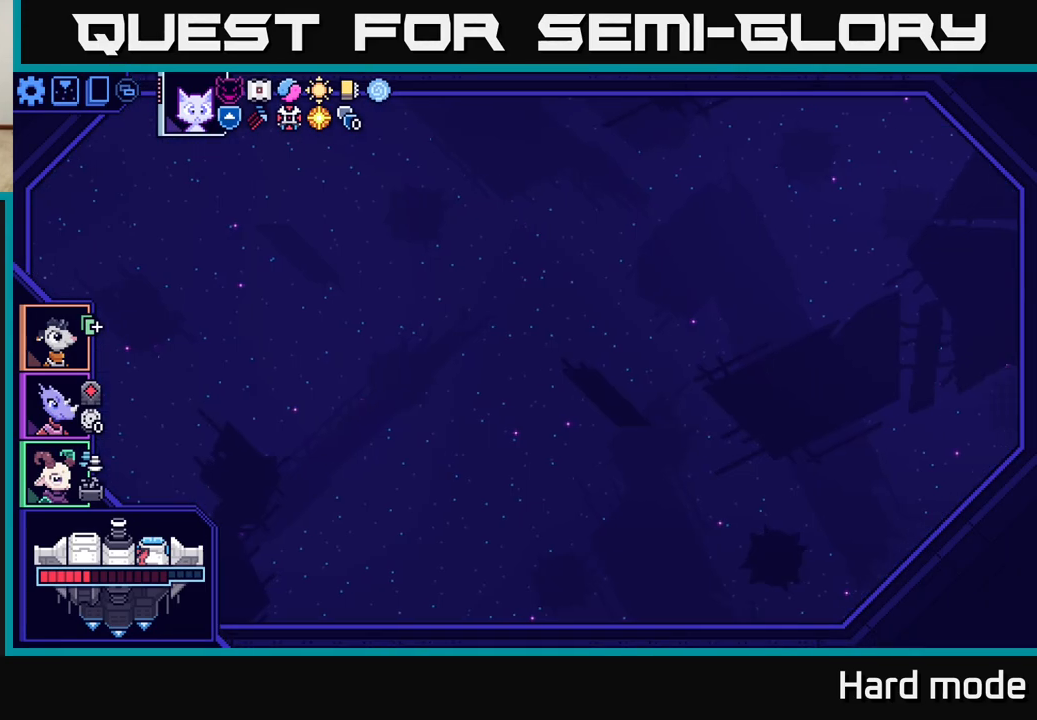
{"buttons": [], "left_stick": "center", "events": []}
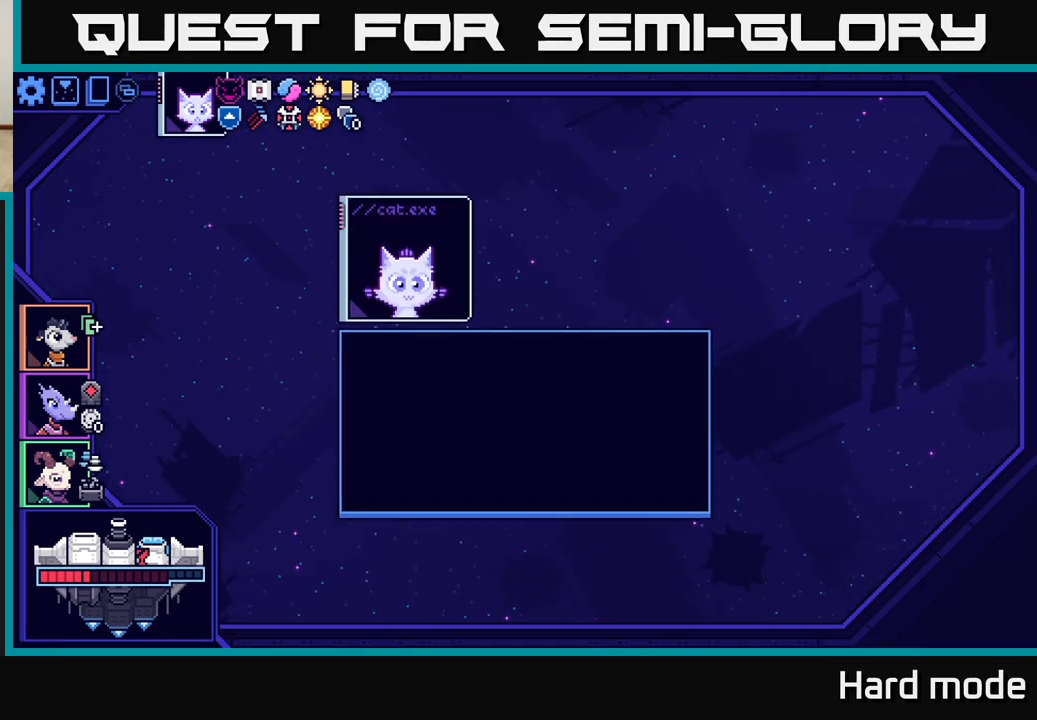
{"buttons": [], "left_stick": "center", "events": []}
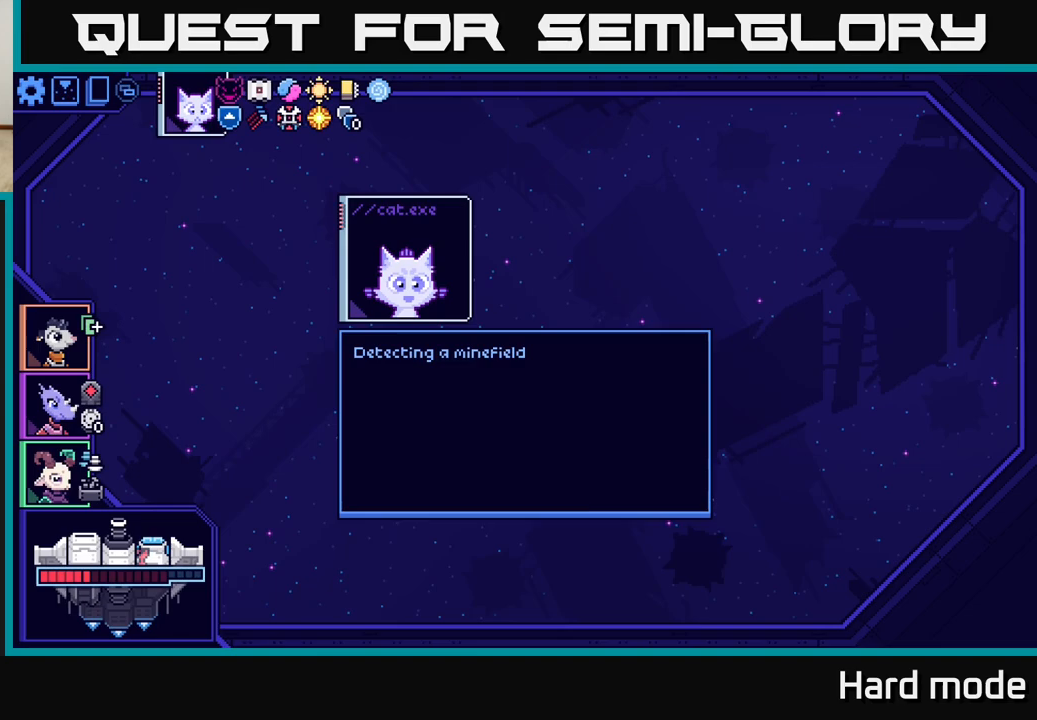
{"buttons": [], "left_stick": "center", "events": []}
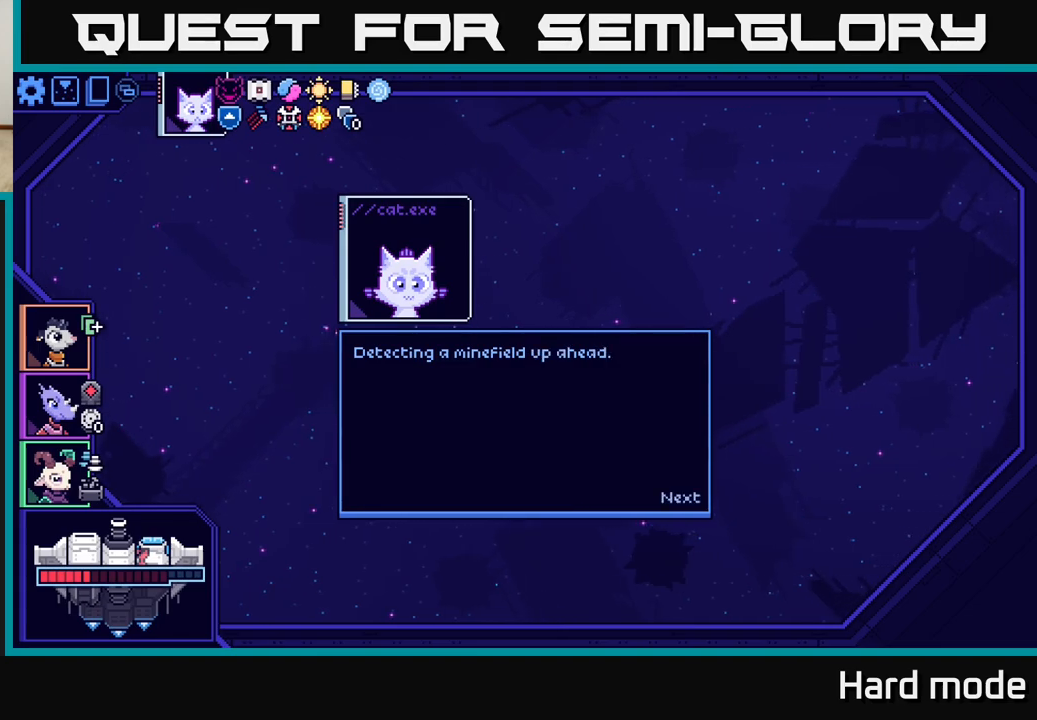
{"buttons": [], "left_stick": "center", "events": [[133, "A", "down"], [183, "A", "up"]]}
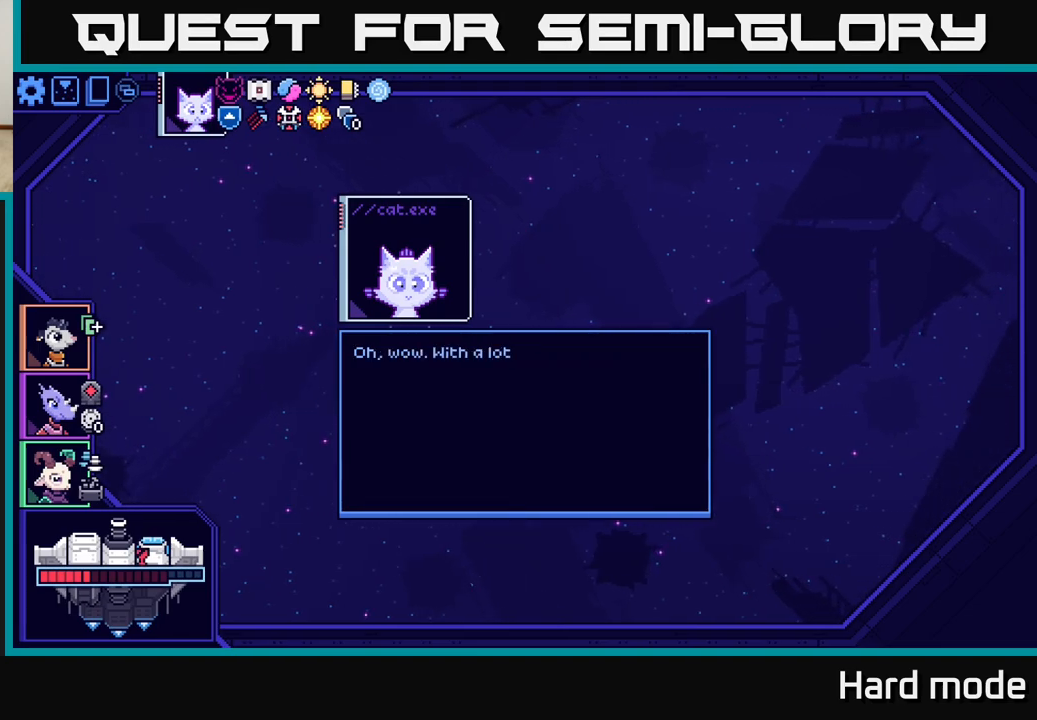
{"buttons": [], "left_stick": "center", "events": []}
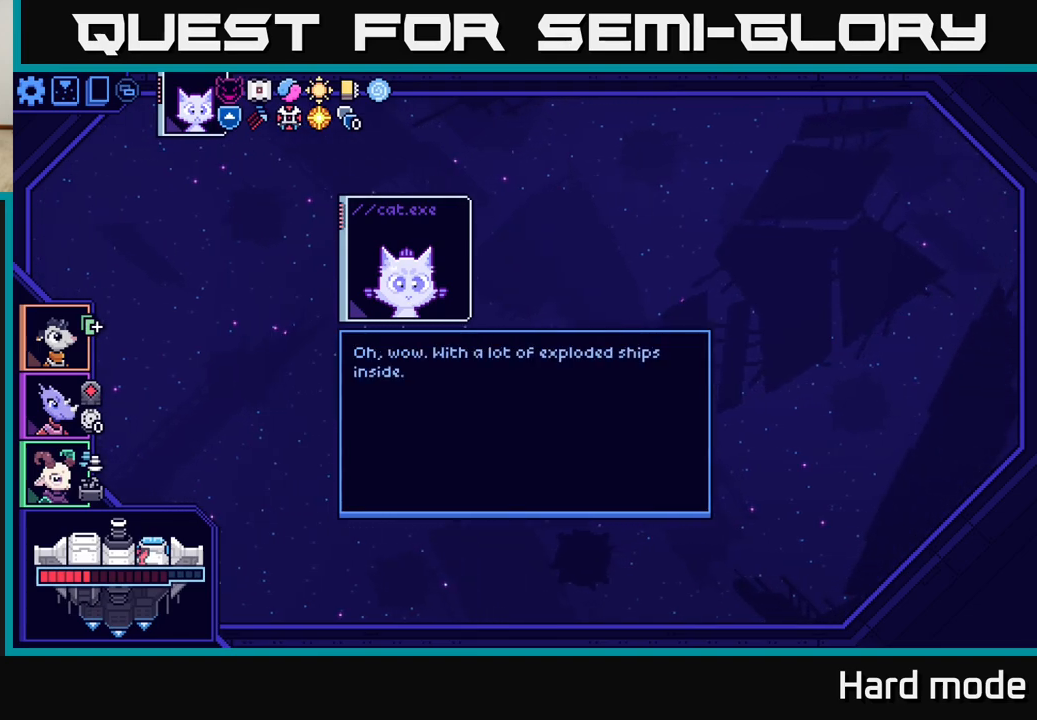
{"buttons": [], "left_stick": "center", "events": [[467, "A", "down"], [500, "A", "up"]]}
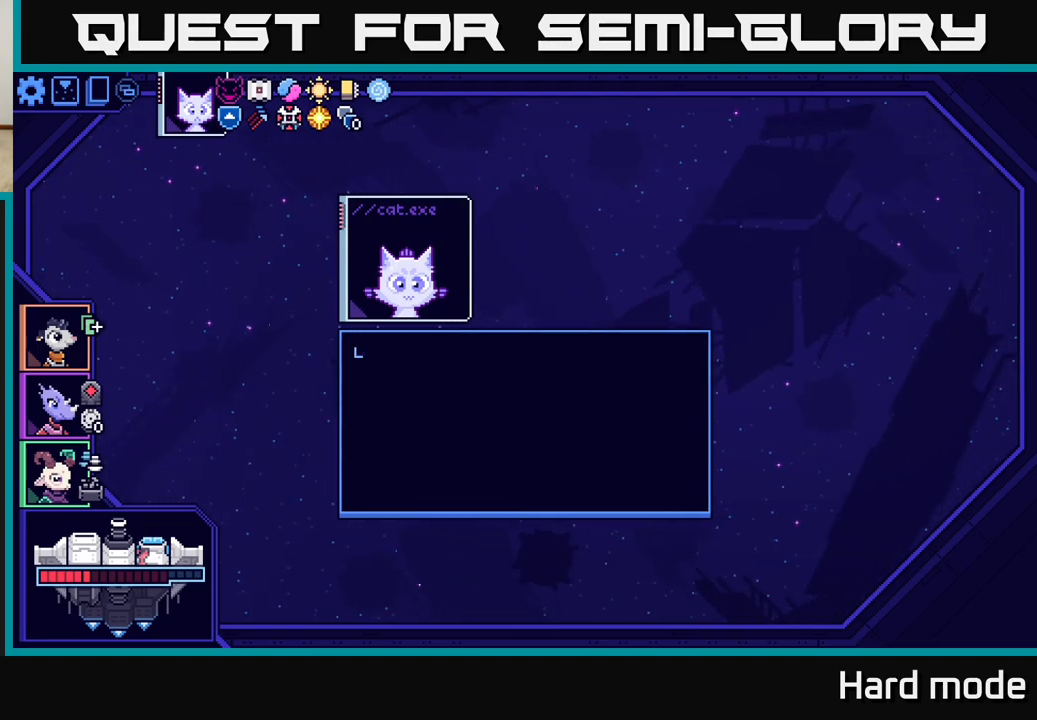
{"buttons": [], "left_stick": "center", "events": []}
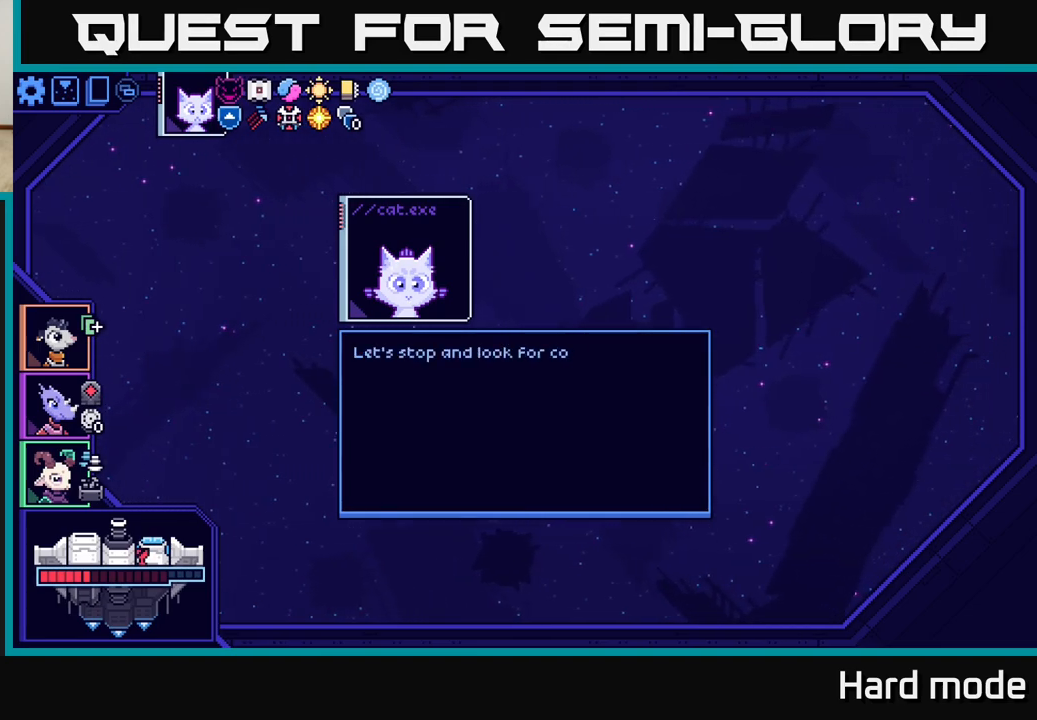
{"buttons": [], "left_stick": "center", "events": []}
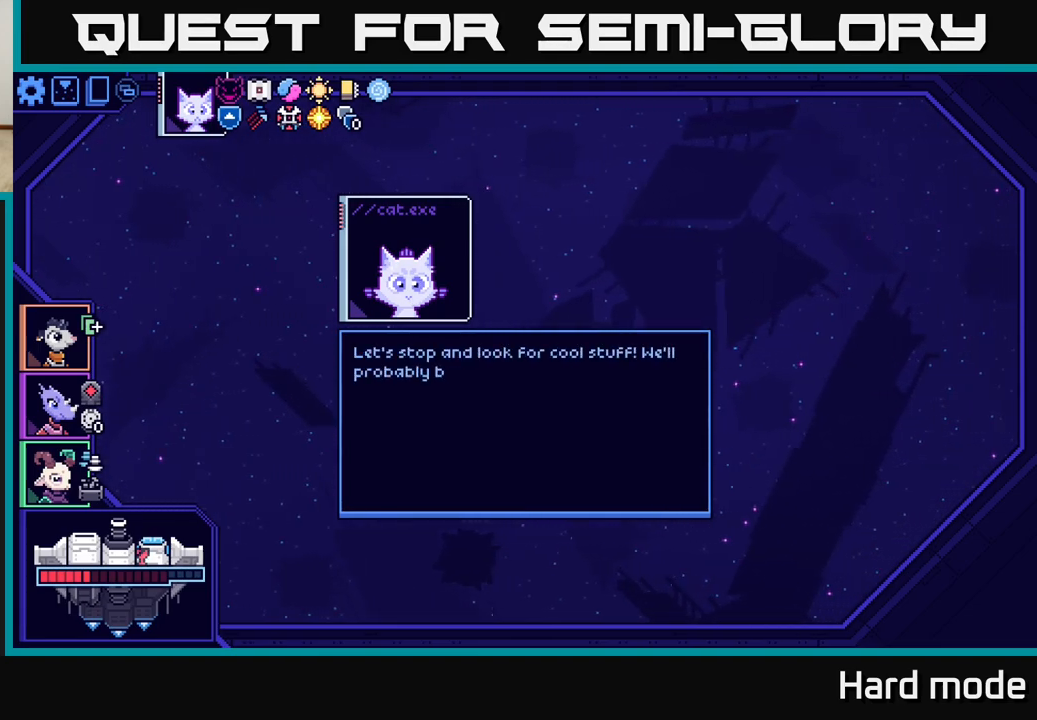
{"buttons": [], "left_stick": "center", "events": []}
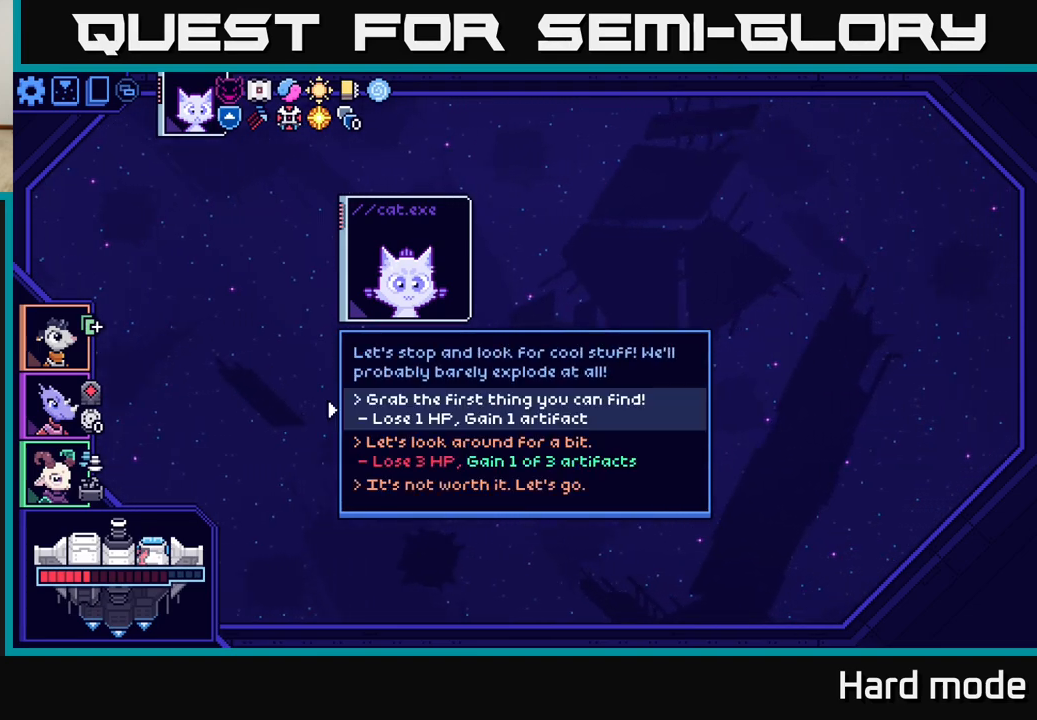
{"buttons": [], "left_stick": "center", "events": []}
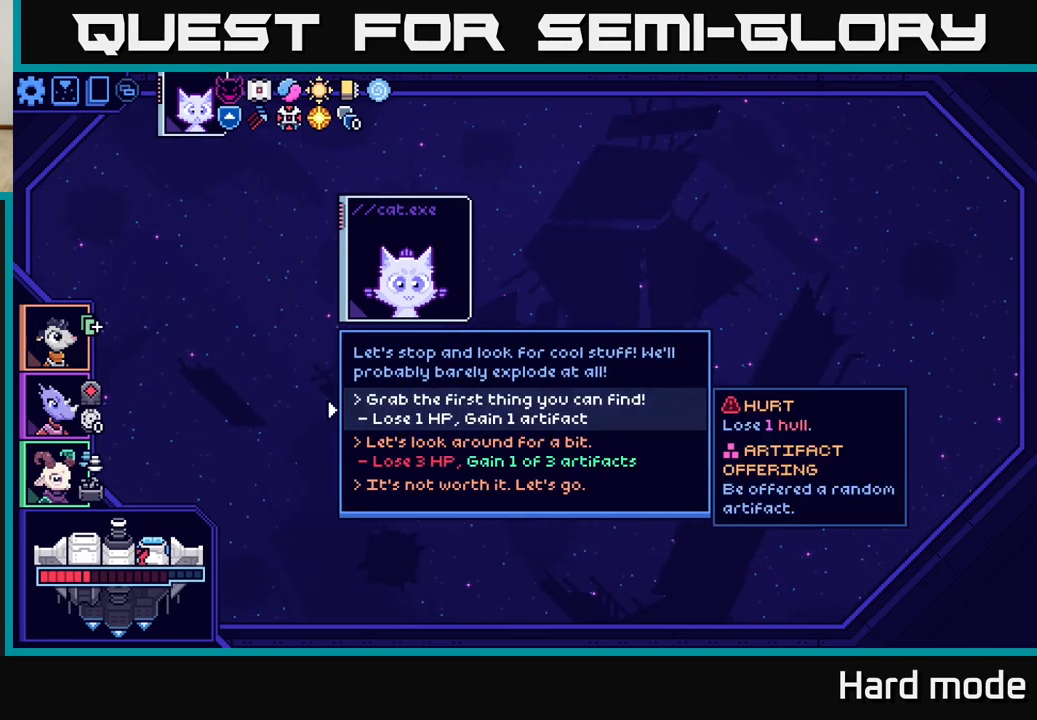
{"buttons": [], "left_stick": "center", "events": []}
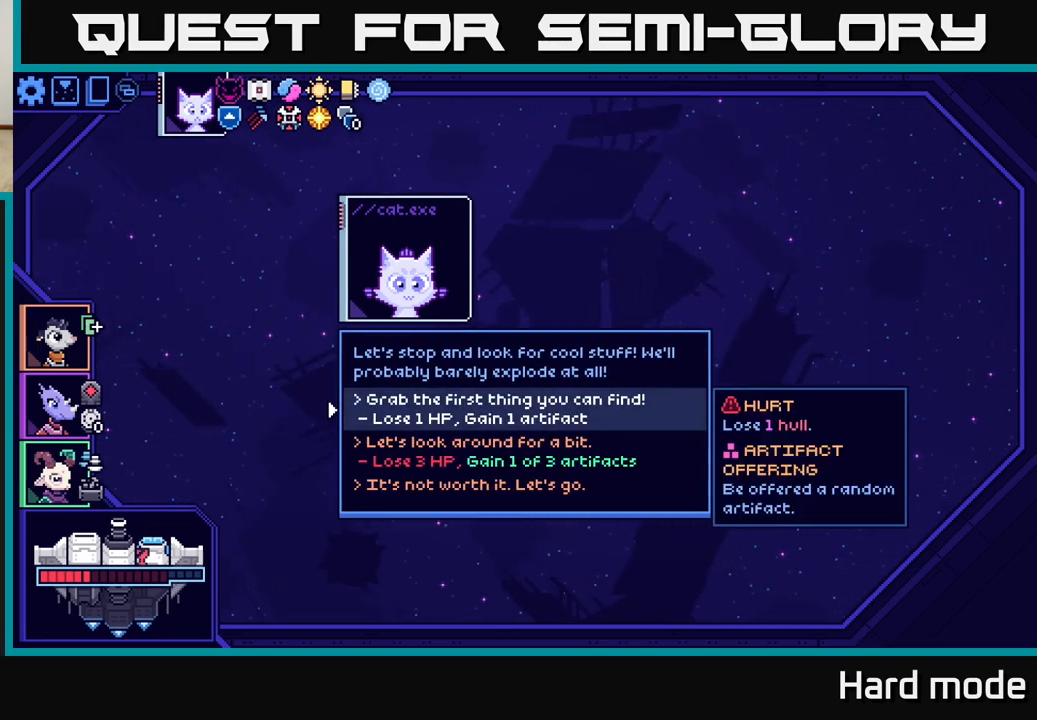
{"buttons": [], "left_stick": "up", "events": [[367, "left_stick", "up"]]}
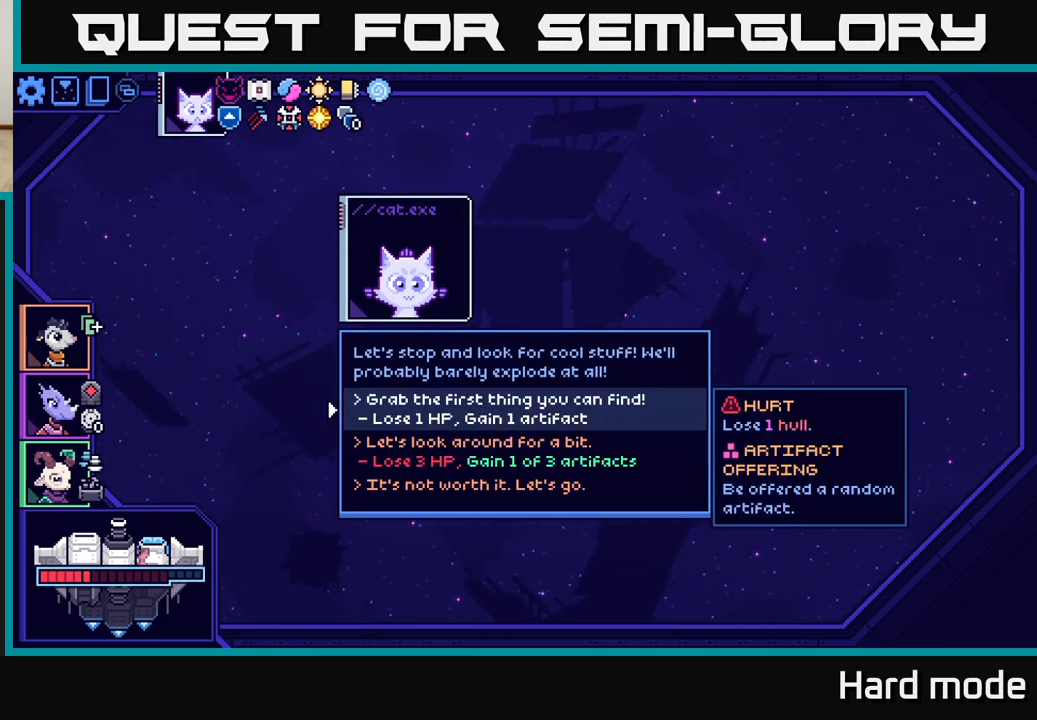
{"buttons": [], "left_stick": "left", "events": [[33, "left_stick", "center"], [133, "left_stick", "left"], [300, "left_stick", "center"], [383, "left_stick", "left"]]}
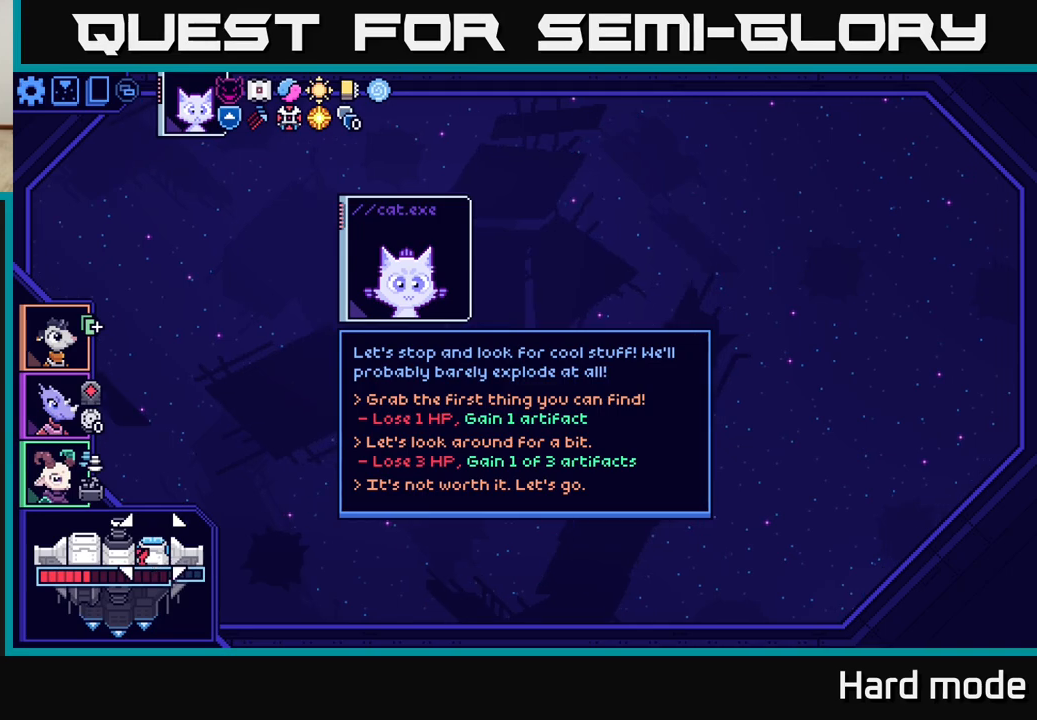
{"buttons": [], "left_stick": "center", "events": [[33, "left_stick", "center"], [117, "left_stick", "left"], [267, "left_stick", "center"], [317, "left_stick", "up"], [467, "left_stick", "center"]]}
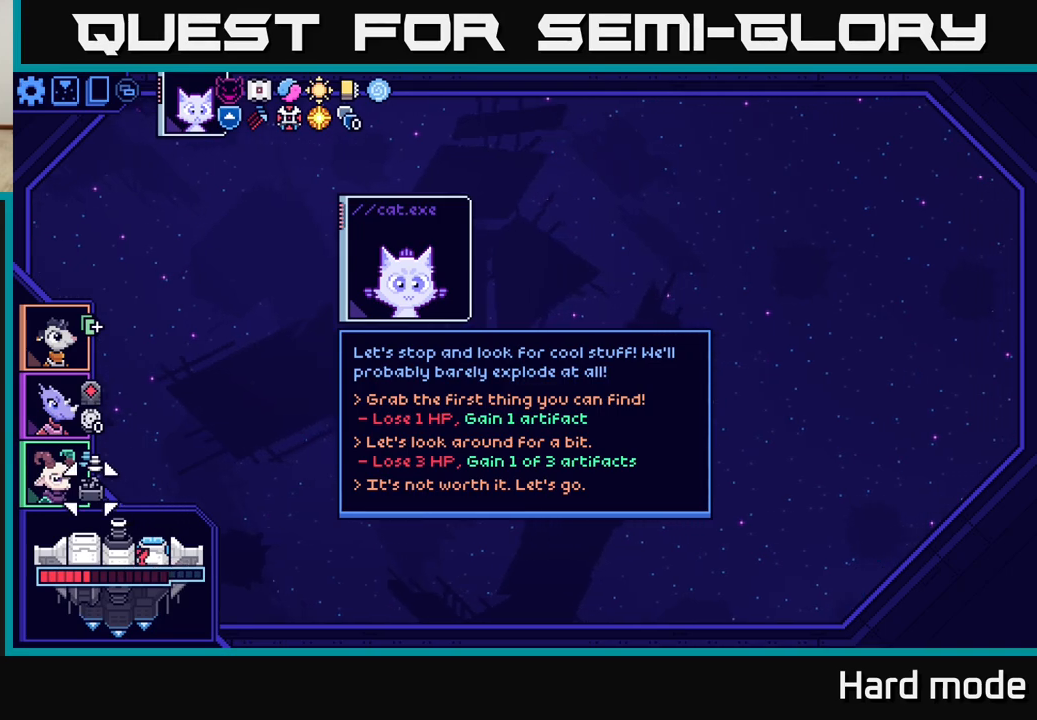
{"buttons": [], "left_stick": "center", "events": [[67, "left_stick", "up-left"], [217, "left_stick", "center"]]}
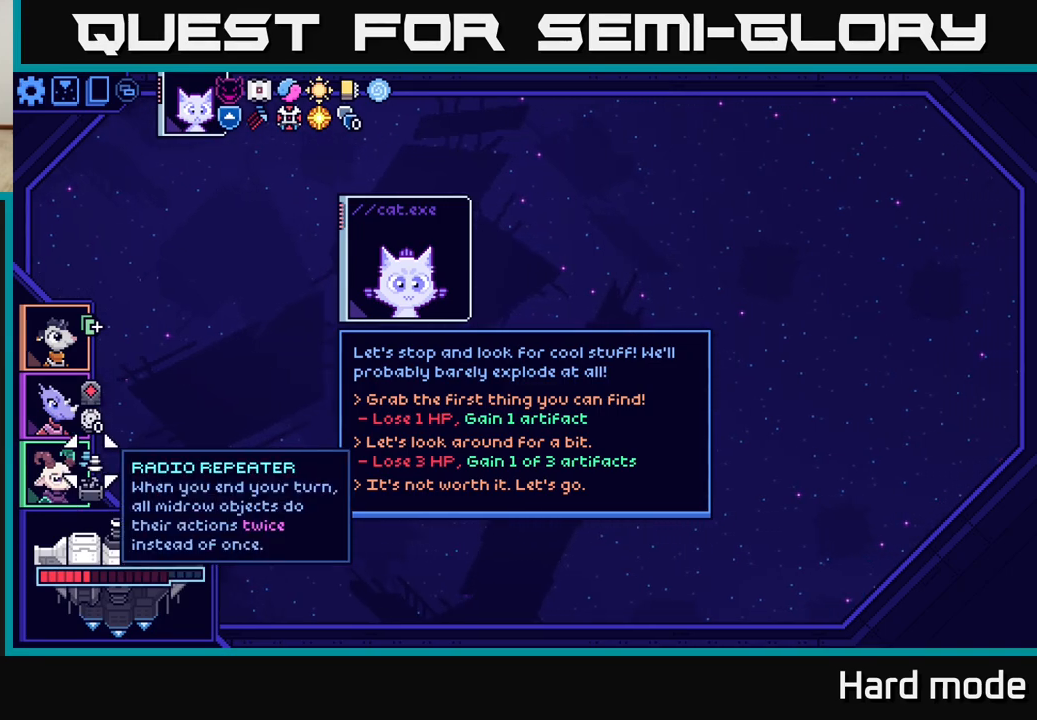
{"buttons": [], "left_stick": "left", "events": [[83, "SELECT", "down"], [217, "SELECT", "up"], [400, "left_stick", "left"]]}
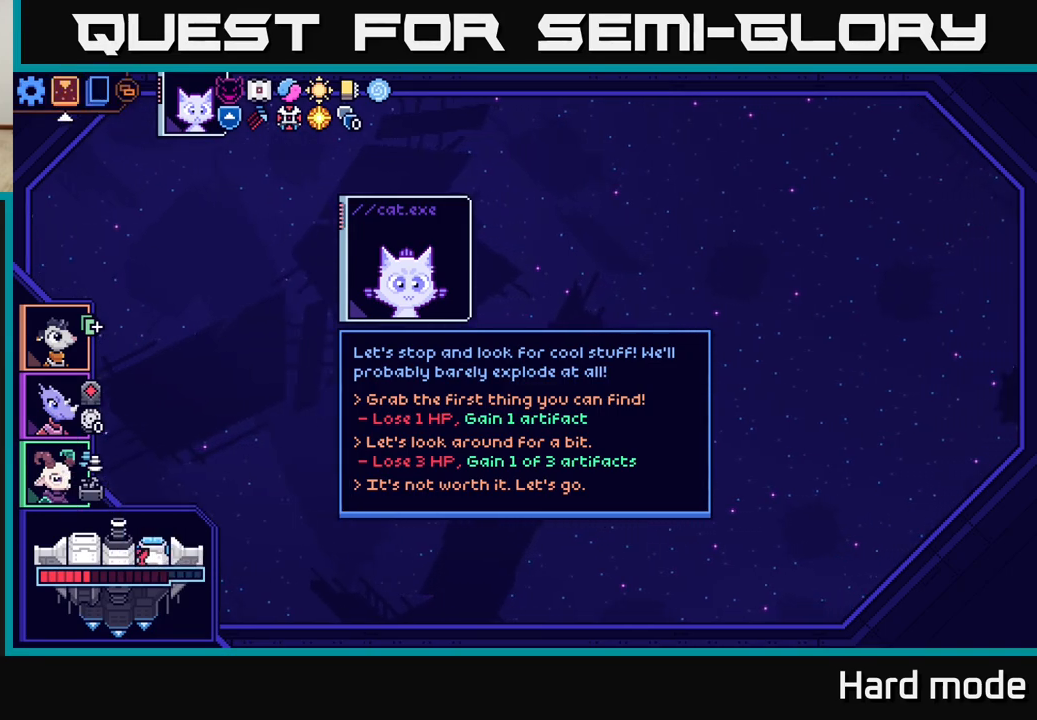
{"buttons": [], "left_stick": "center", "events": [[17, "left_stick", "center"], [150, "A", "down"], [250, "A", "up"]]}